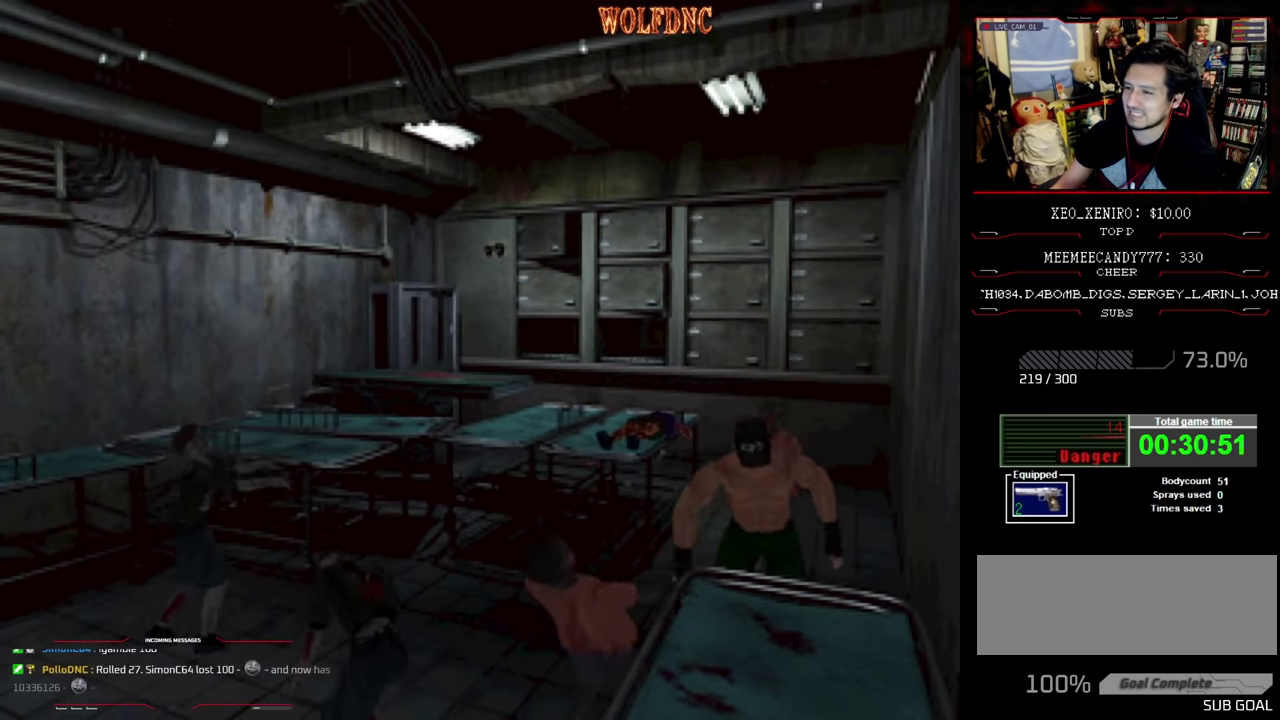
Gameplay with a controller (PlayStation layout); each line is a JSON object with the inputs held at the frame after it. "events" lists button and stick changes between this image and that frame as [ms after this image, input, new state], when the widget could be followed in between. Not read: L3 R3.
{"buttons": ["CIRCLE", "SQUARE", "DPAD_UP", "DPAD_RIGHT"], "events": [[150, "DPAD_UP", "down"], [467, "CIRCLE", "down"]]}
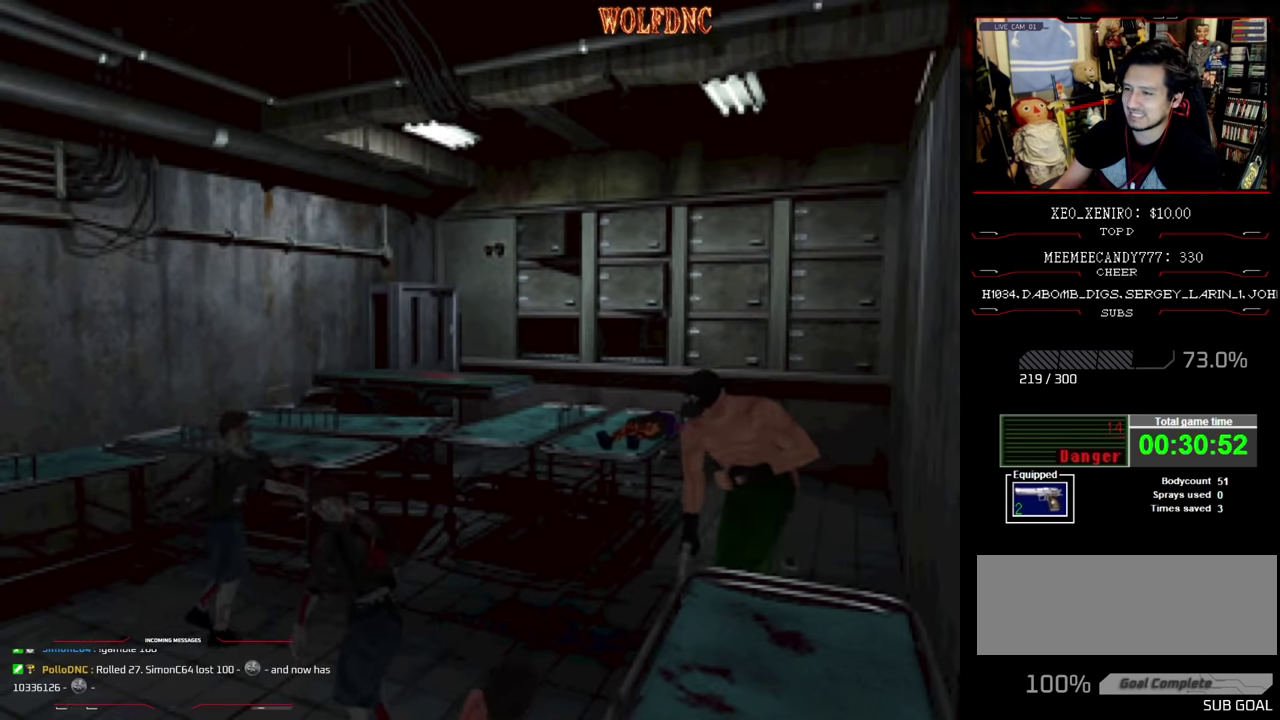
{"buttons": [], "events": [[100, "DPAD_RIGHT", "up"], [100, "DPAD_UP", "up"], [100, "SQUARE", "up"], [150, "CIRCLE", "up"], [383, "DPAD_DOWN", "down"], [433, "DPAD_DOWN", "up"]]}
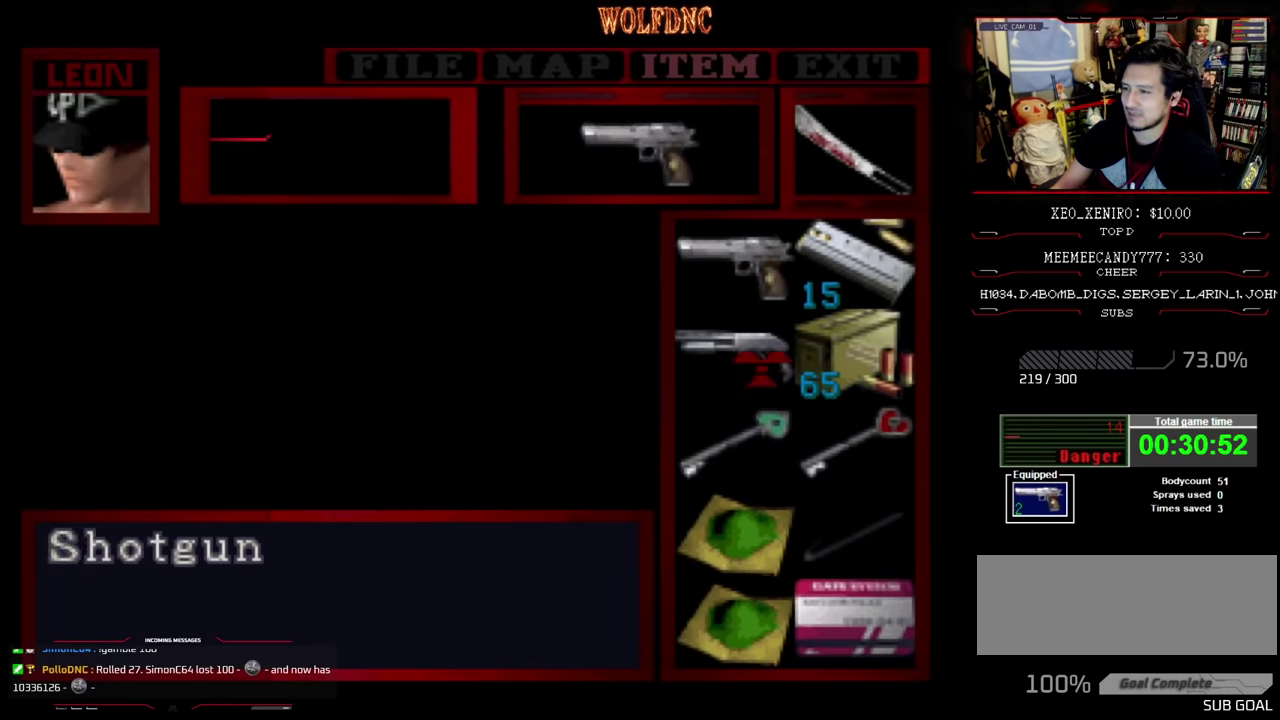
{"buttons": ["CROSS"], "events": [[33, "DPAD_DOWN", "down"], [100, "DPAD_DOWN", "up"], [167, "DPAD_DOWN", "down"], [217, "DPAD_DOWN", "up"], [333, "CROSS", "down"], [400, "CROSS", "up"], [467, "CROSS", "down"]]}
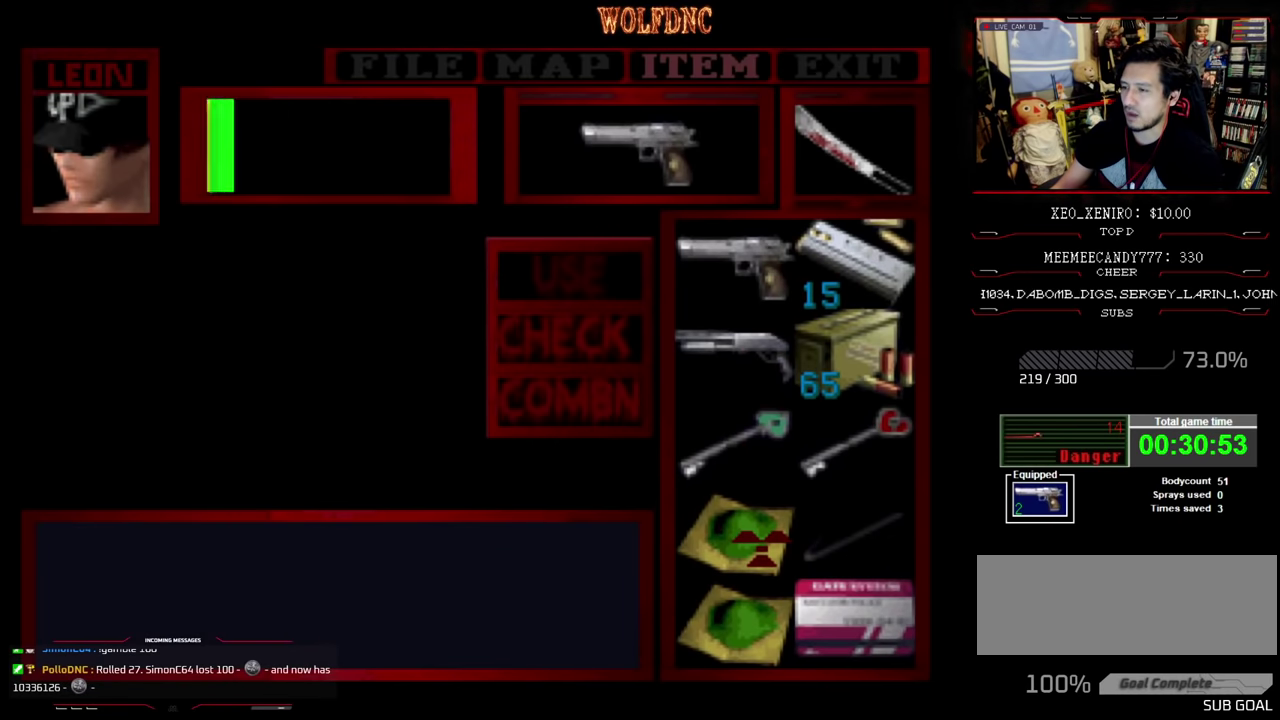
{"buttons": ["CROSS"], "events": []}
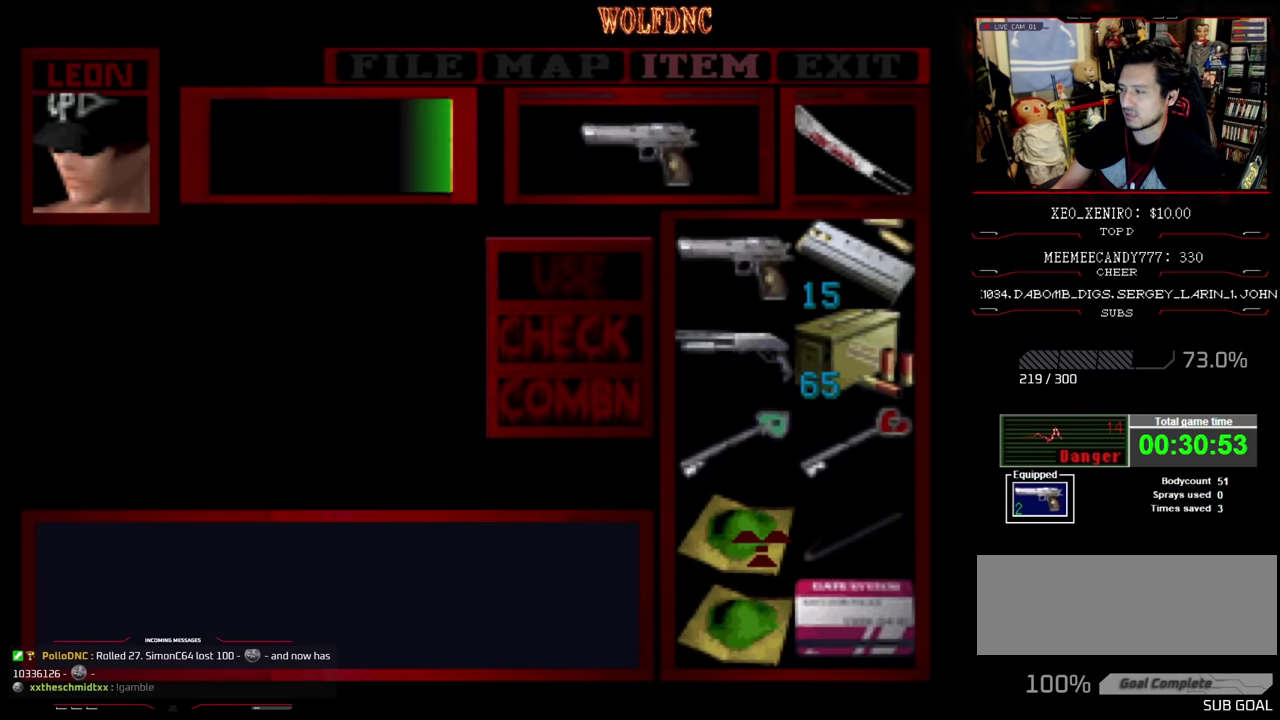
{"buttons": [], "events": [[383, "CROSS", "up"]]}
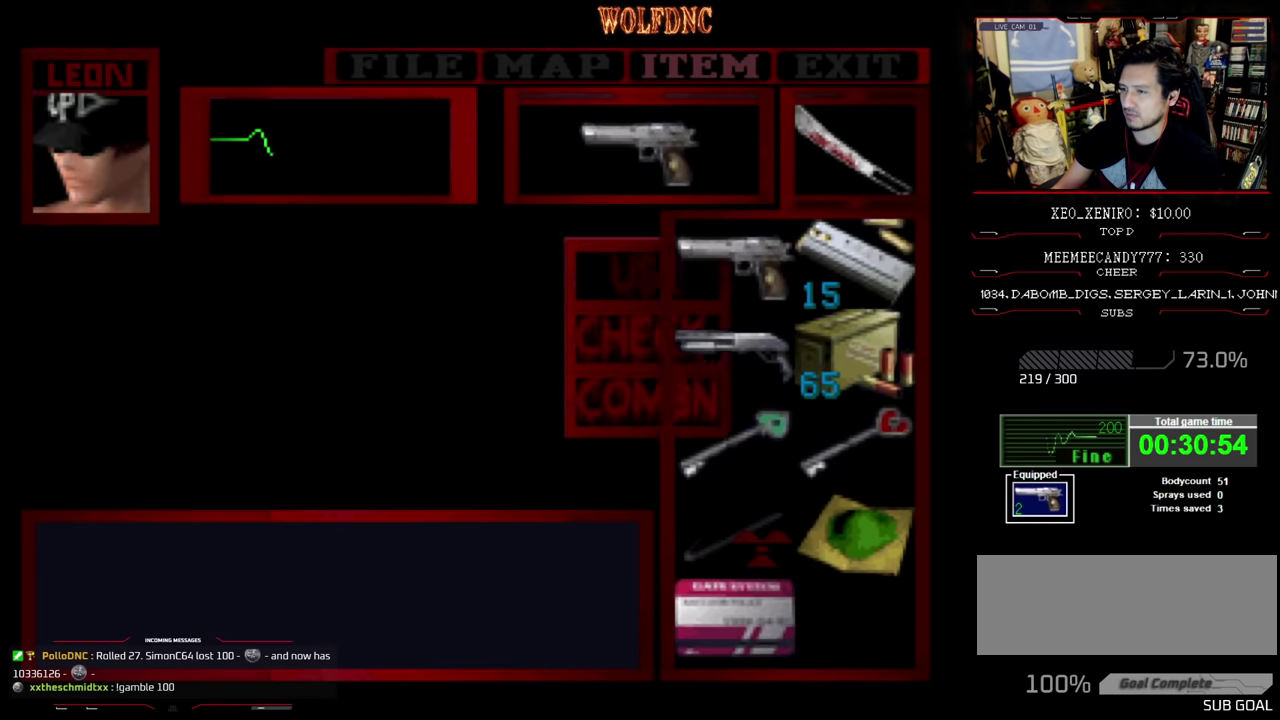
{"buttons": ["SQUARE", "DPAD_UP", "DPAD_RIGHT"], "events": [[217, "DPAD_RIGHT", "down"], [317, "CIRCLE", "down"], [417, "CIRCLE", "up"], [417, "DPAD_UP", "down"], [500, "SQUARE", "down"]]}
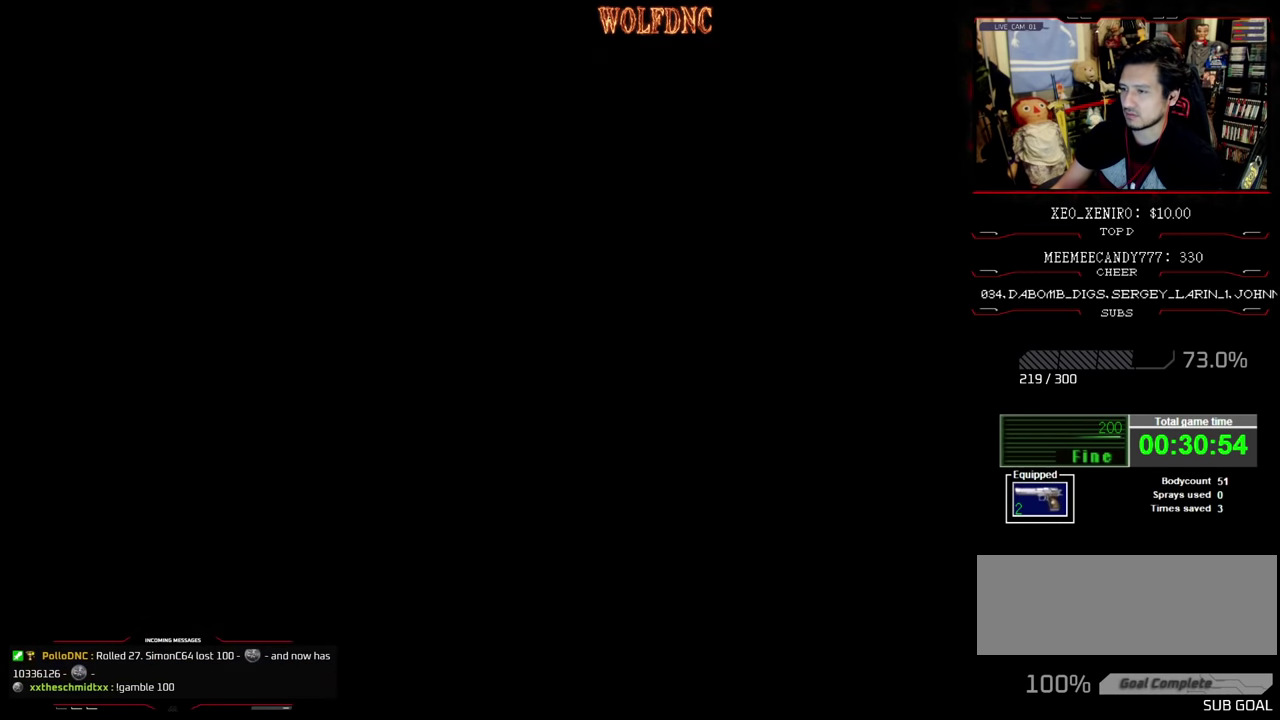
{"buttons": ["SQUARE", "DPAD_UP", "DPAD_LEFT"], "events": [[233, "DPAD_RIGHT", "up"], [283, "DPAD_LEFT", "down"]]}
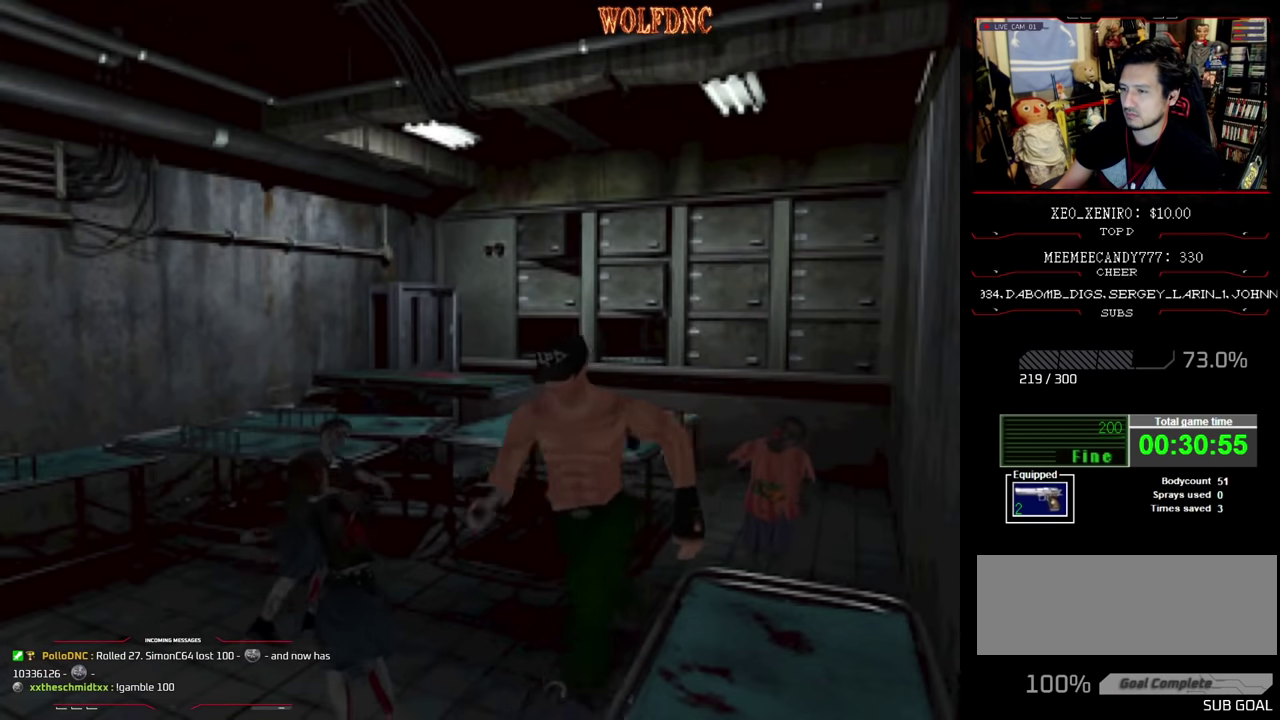
{"buttons": ["SQUARE", "DPAD_UP", "DPAD_RIGHT"], "events": [[250, "DPAD_LEFT", "up"], [250, "DPAD_RIGHT", "down"]]}
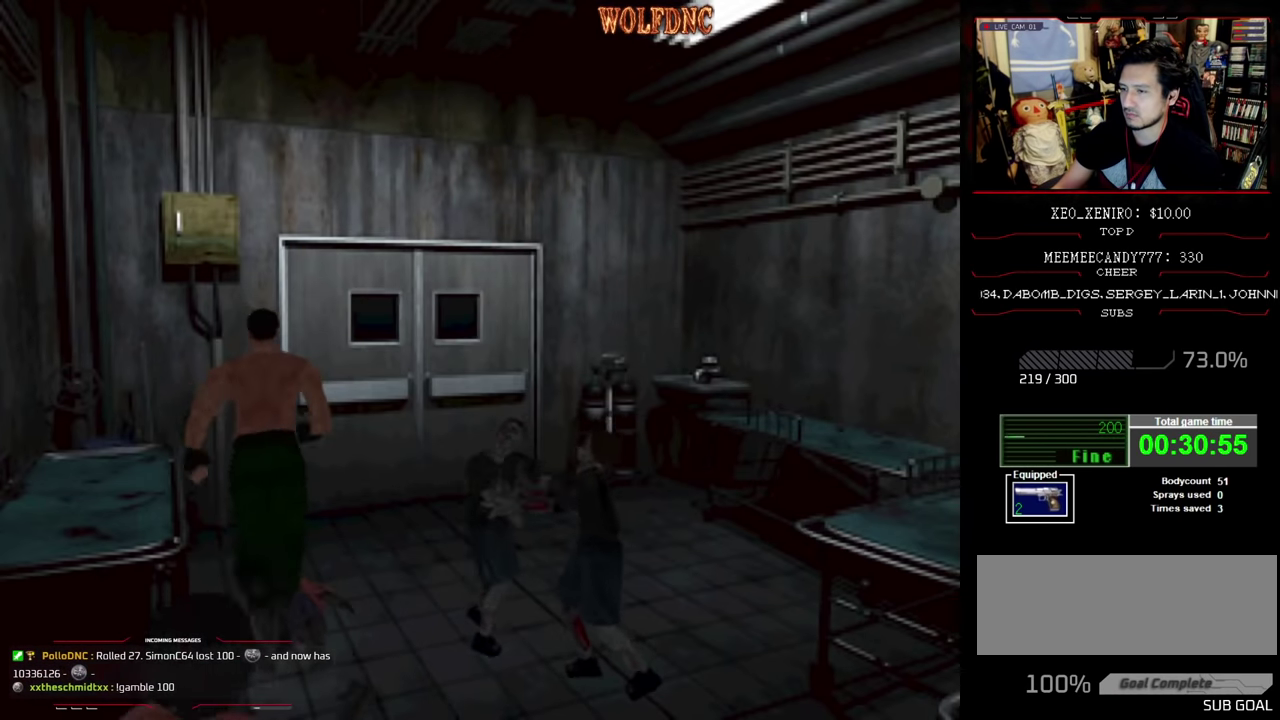
{"buttons": ["CROSS", "SQUARE", "DPAD_UP", "DPAD_LEFT"], "events": [[167, "CROSS", "down"], [300, "CROSS", "up"], [300, "DPAD_LEFT", "down"], [300, "DPAD_RIGHT", "up"], [400, "CROSS", "down"]]}
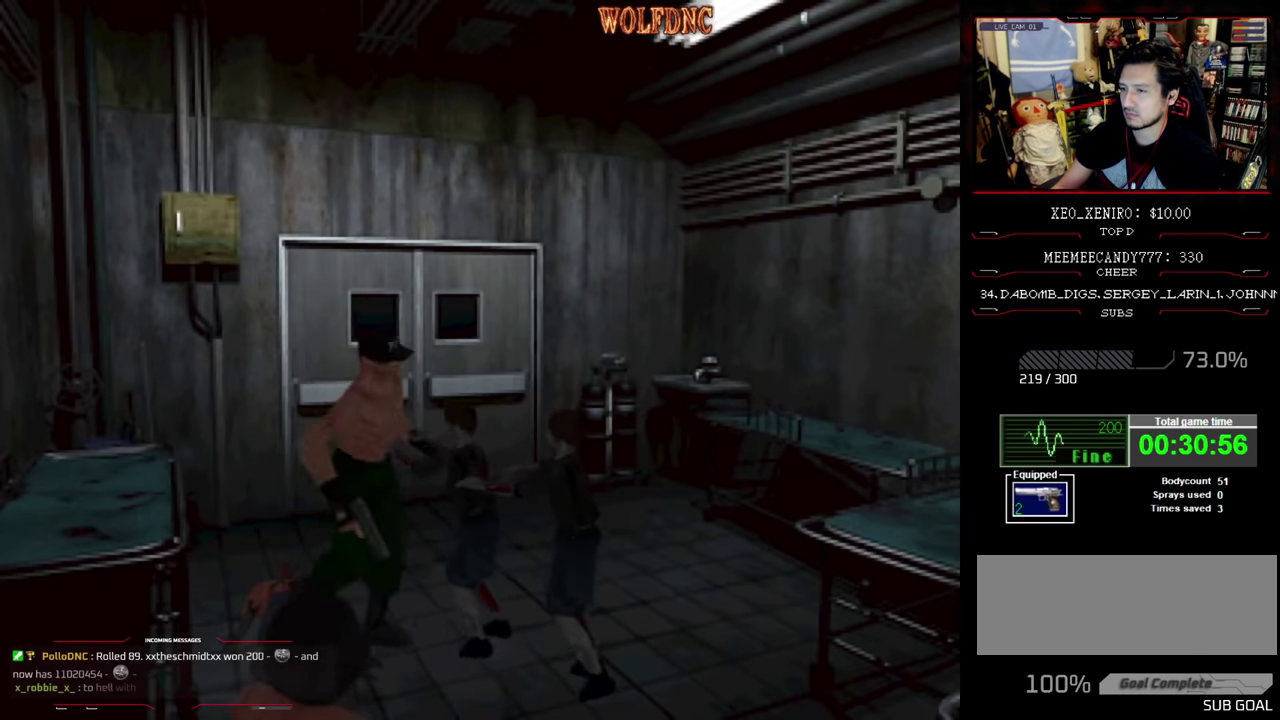
{"buttons": ["SQUARE", "R1", "DPAD_UP", "DPAD_LEFT"], "events": [[83, "DPAD_LEFT", "up"], [183, "CROSS", "up"], [233, "CROSS", "down"], [233, "DPAD_LEFT", "down"], [283, "DPAD_RIGHT", "down"], [283, "R1", "down"], [317, "CROSS", "up"], [317, "DPAD_LEFT", "up"], [367, "CROSS", "down"], [367, "DPAD_UP", "up"], [417, "DPAD_LEFT", "down"], [417, "DPAD_RIGHT", "up"], [417, "DPAD_UP", "down"], [417, "R1", "up"], [467, "CROSS", "up"], [467, "R1", "down"]]}
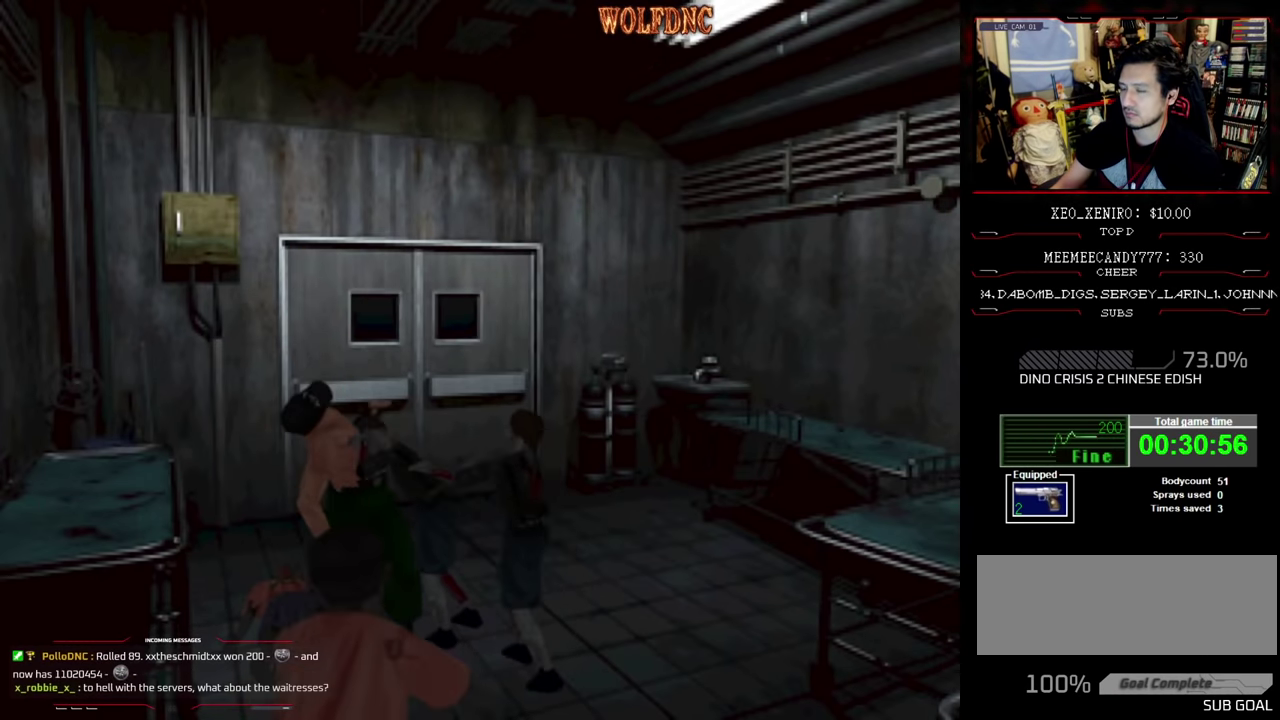
{"buttons": ["CROSS", "SQUARE", "DPAD_UP", "DPAD_LEFT"], "events": [[17, "DPAD_LEFT", "up"], [17, "DPAD_RIGHT", "down"], [17, "SQUARE", "up"], [67, "CROSS", "down"], [67, "DPAD_UP", "up"], [67, "R1", "up"], [67, "SQUARE", "down"], [100, "DPAD_LEFT", "down"], [100, "DPAD_RIGHT", "up"], [150, "CROSS", "up"], [150, "DPAD_RIGHT", "down"], [150, "DPAD_UP", "down"], [150, "R1", "down"], [150, "SQUARE", "up"], [200, "CROSS", "down"], [200, "DPAD_LEFT", "up"], [200, "DPAD_UP", "up"], [233, "DPAD_RIGHT", "up"], [233, "R1", "up"], [233, "SQUARE", "down"], [300, "DPAD_LEFT", "down"], [333, "DPAD_RIGHT", "down"], [333, "DPAD_UP", "down"], [333, "R1", "down"], [383, "DPAD_LEFT", "up"], [383, "DPAD_UP", "up"], [433, "DPAD_LEFT", "down"], [433, "DPAD_RIGHT", "up"], [433, "R1", "up"], [483, "DPAD_UP", "down"]]}
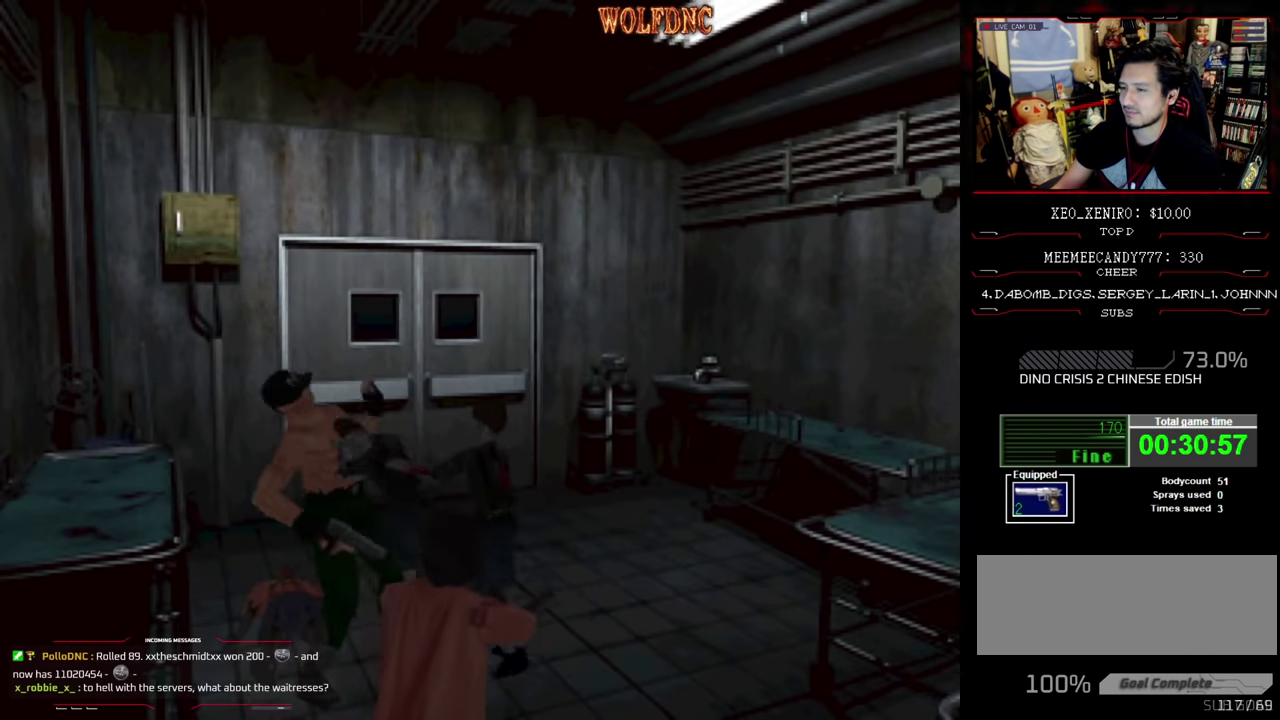
{"buttons": ["CROSS", "DPAD_LEFT"], "events": [[33, "DPAD_LEFT", "up"], [33, "DPAD_RIGHT", "down"], [33, "R1", "down"], [83, "DPAD_RIGHT", "up"], [117, "DPAD_LEFT", "down"], [117, "R1", "up"], [117, "SQUARE", "up"], [167, "DPAD_RIGHT", "down"], [217, "DPAD_LEFT", "up"], [217, "DPAD_UP", "up"], [267, "R1", "down"], [300, "CROSS", "up"], [300, "DPAD_LEFT", "down"], [300, "DPAD_RIGHT", "up"], [350, "CROSS", "down"], [350, "DPAD_UP", "down"], [350, "R1", "up"], [400, "CROSS", "up"], [450, "CROSS", "down"], [500, "DPAD_UP", "up"]]}
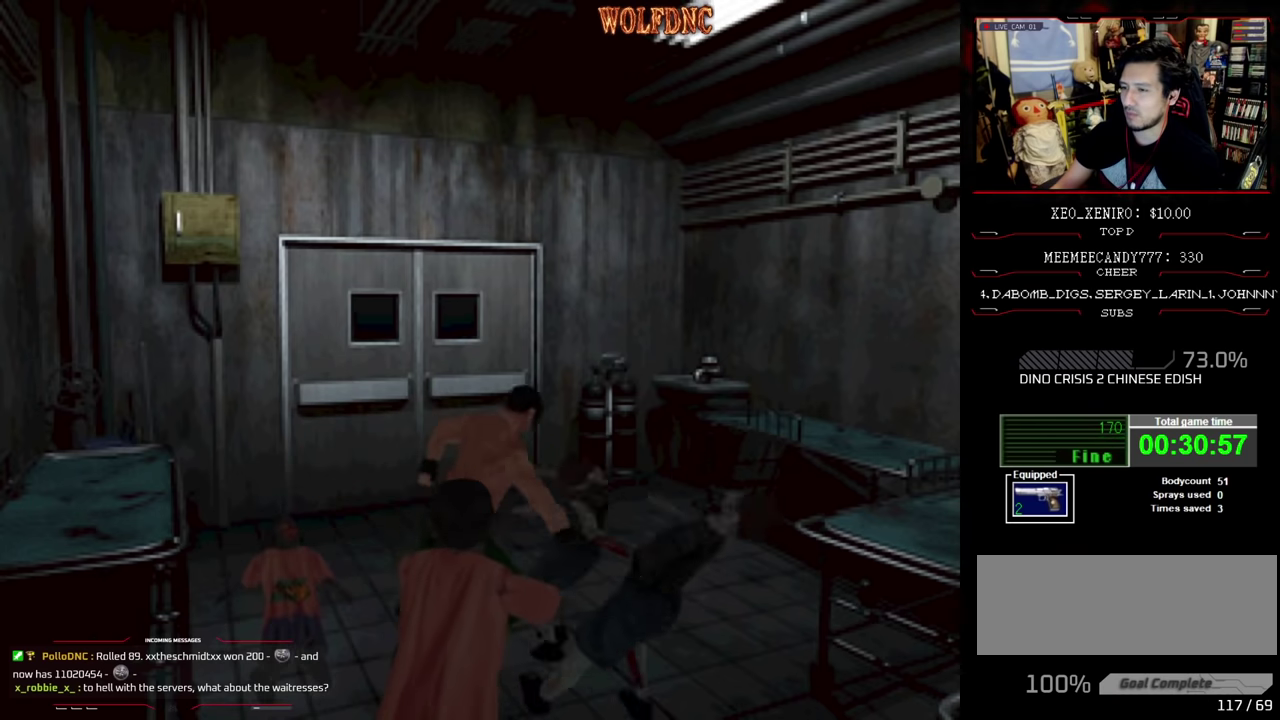
{"buttons": ["SQUARE", "DPAD_UP", "DPAD_LEFT"], "events": [[50, "CROSS", "up"], [417, "DPAD_UP", "down"], [467, "SQUARE", "down"]]}
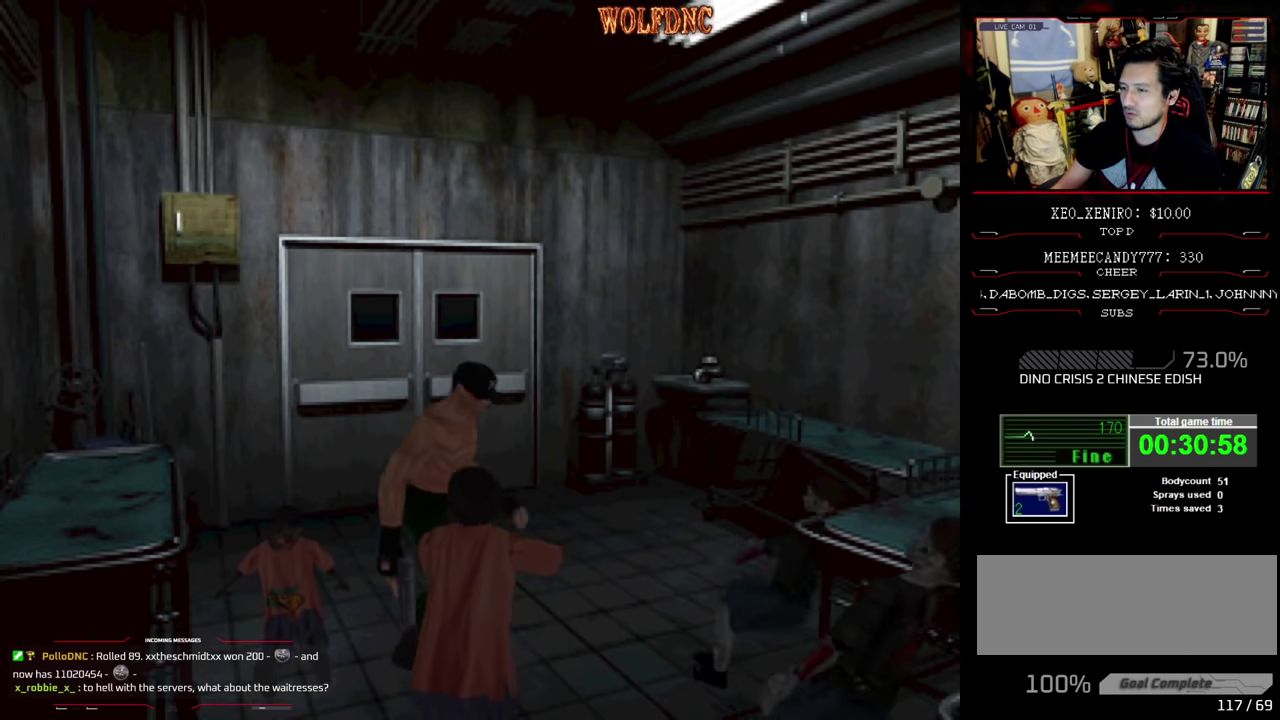
{"buttons": ["SQUARE", "DPAD_UP", "DPAD_LEFT"], "events": []}
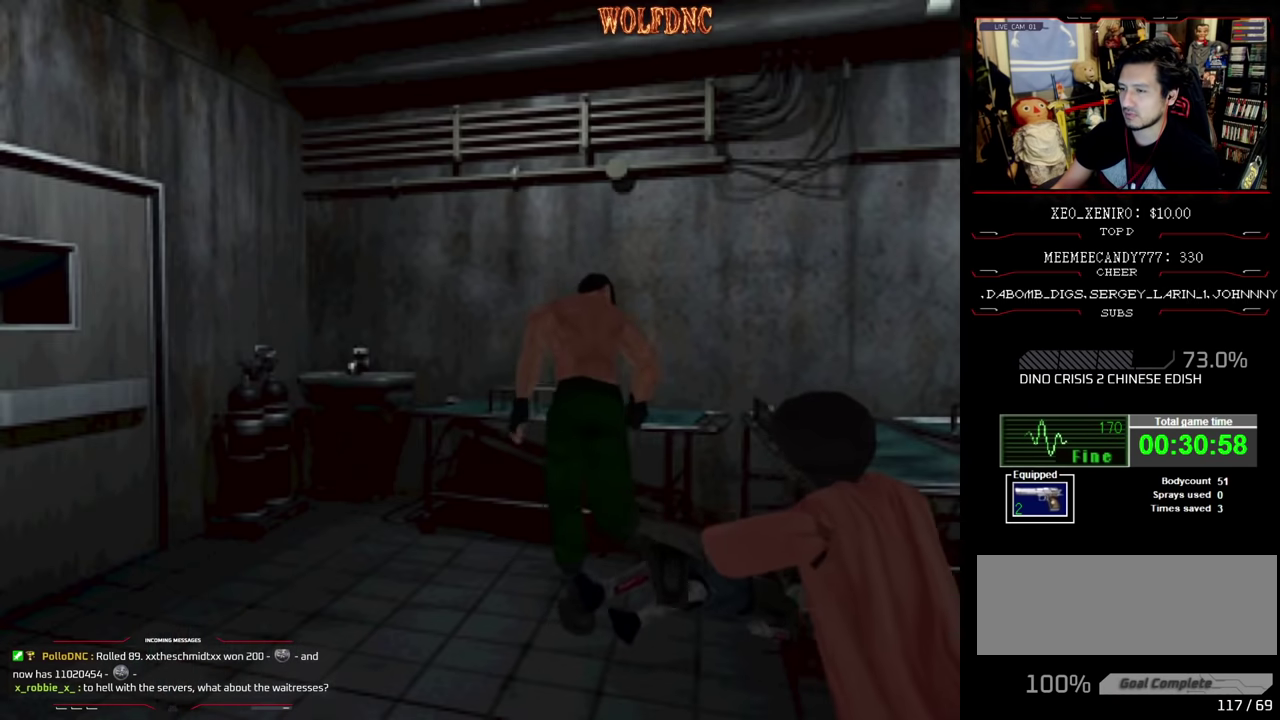
{"buttons": ["SQUARE", "DPAD_UP", "DPAD_LEFT"], "events": []}
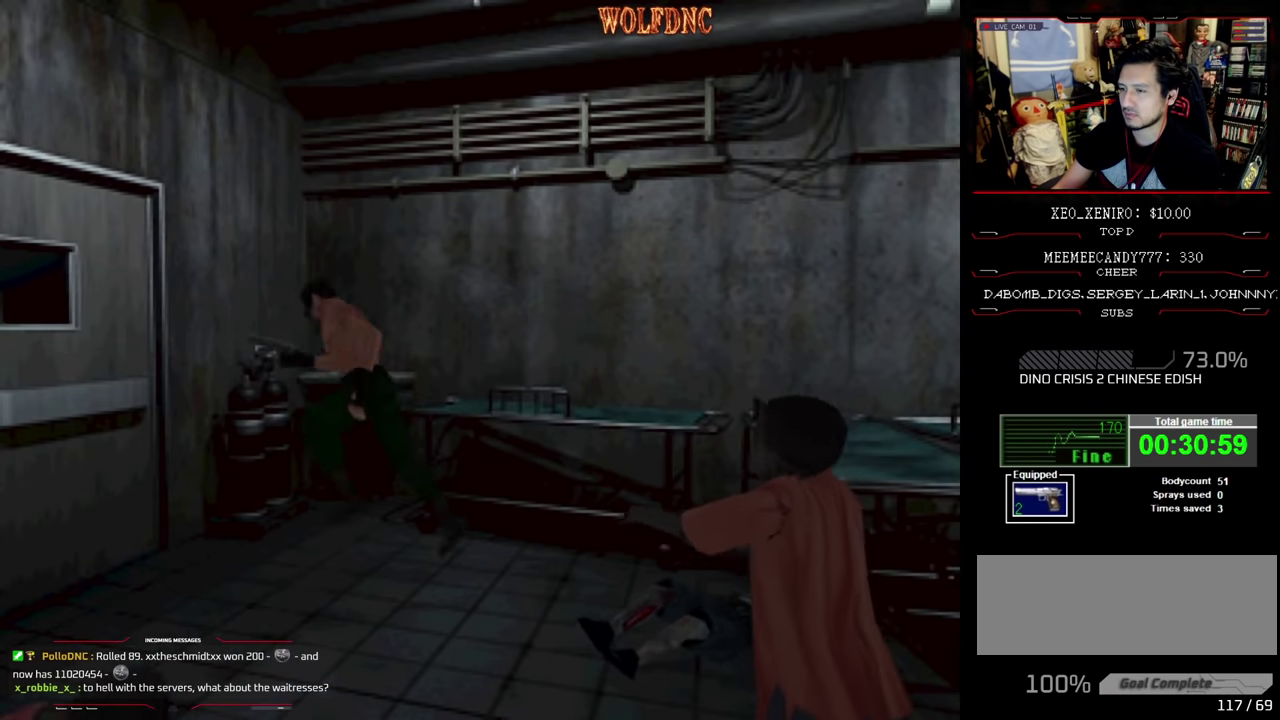
{"buttons": ["CROSS", "SQUARE", "DPAD_UP", "DPAD_RIGHT"], "events": [[283, "CROSS", "down"], [283, "DPAD_LEFT", "up"], [283, "DPAD_RIGHT", "down"], [367, "CROSS", "up"], [467, "CROSS", "down"]]}
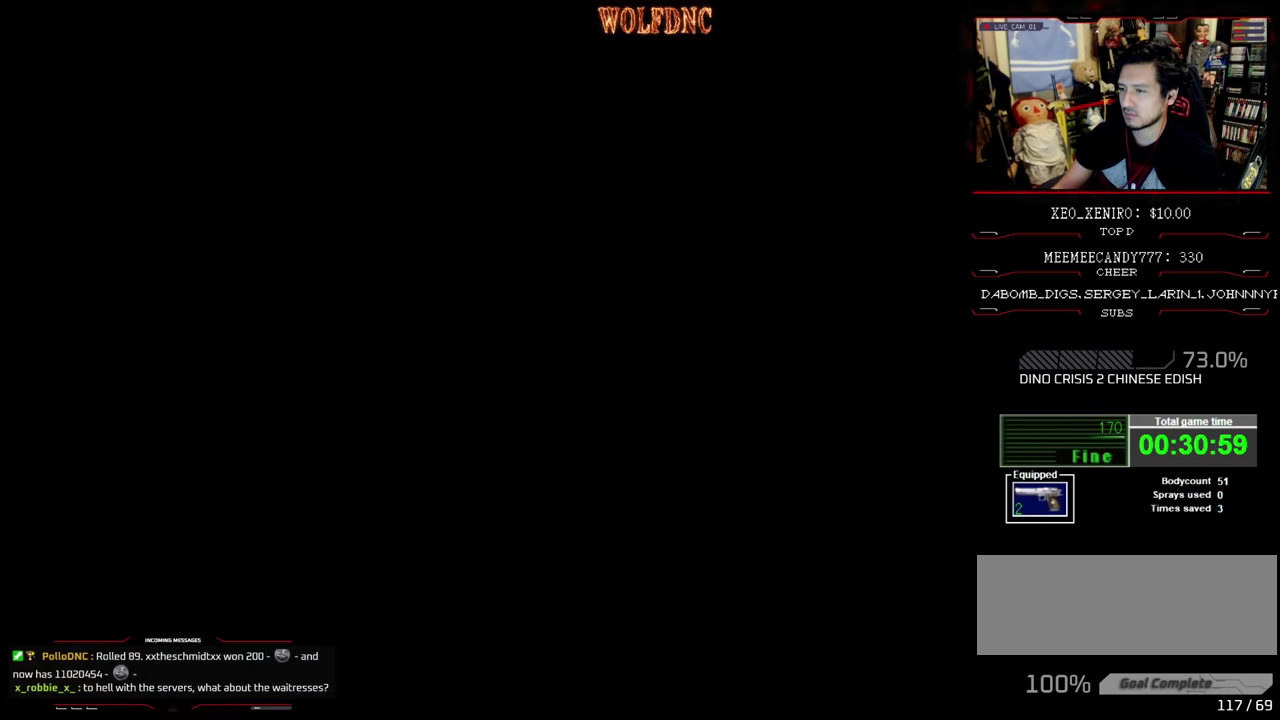
{"buttons": [], "events": [[17, "DPAD_RIGHT", "up"], [150, "CROSS", "up"], [150, "SQUARE", "up"], [200, "DPAD_UP", "up"]]}
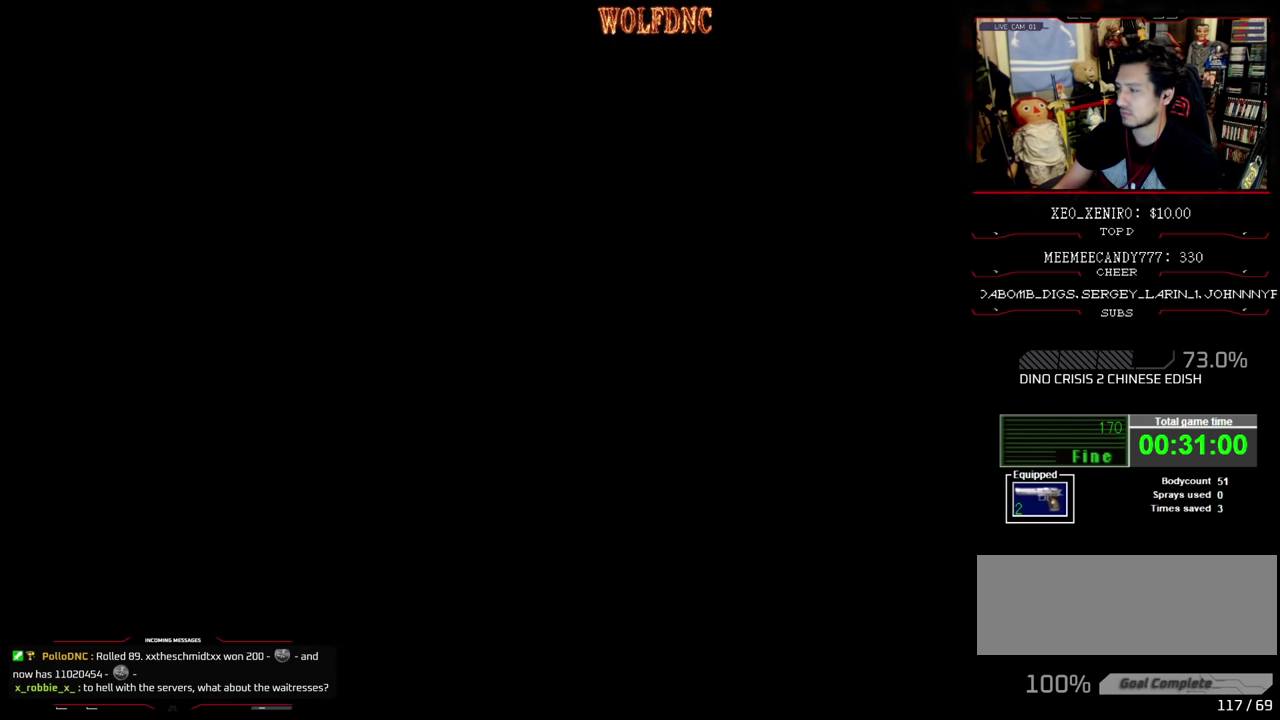
{"buttons": [], "events": []}
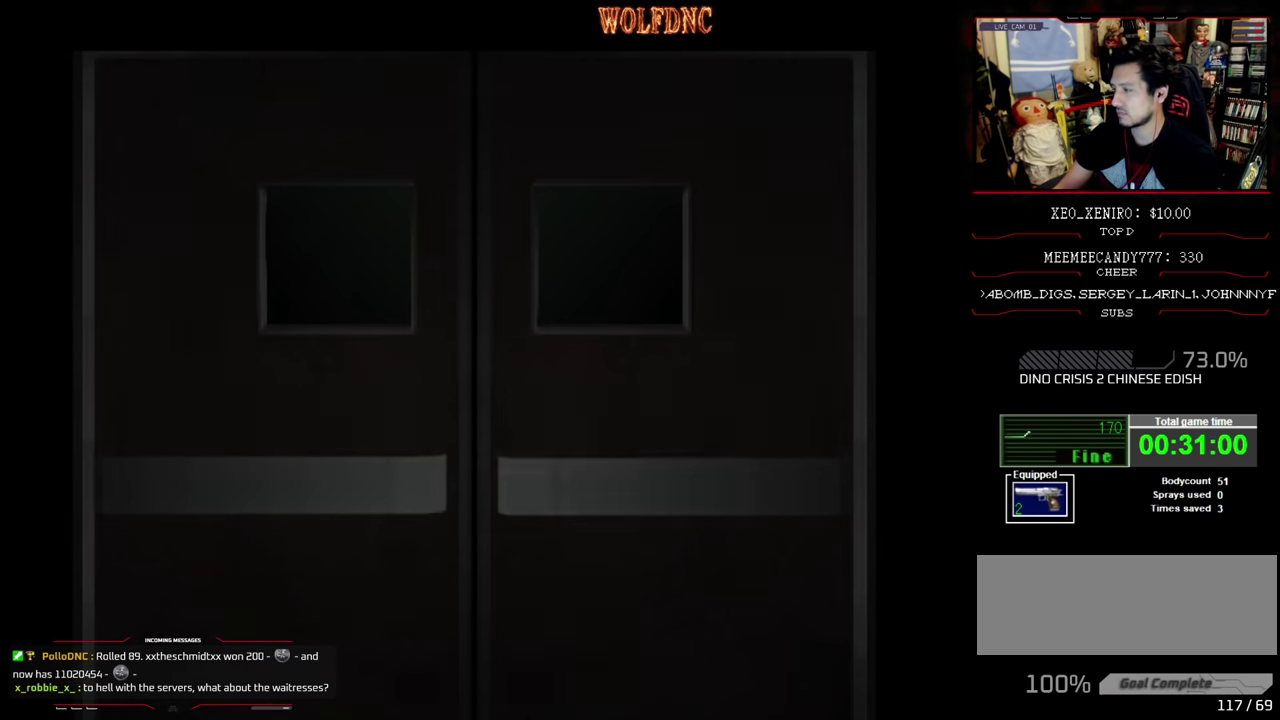
{"buttons": [], "events": []}
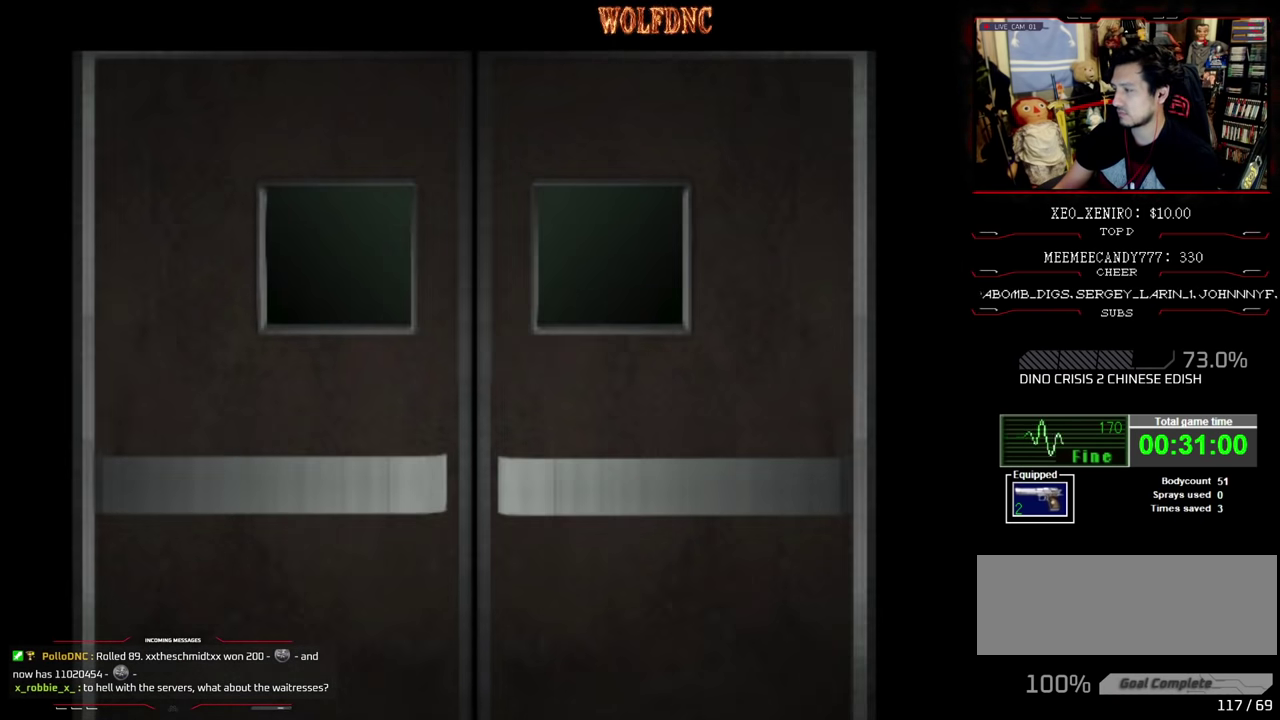
{"buttons": [], "events": []}
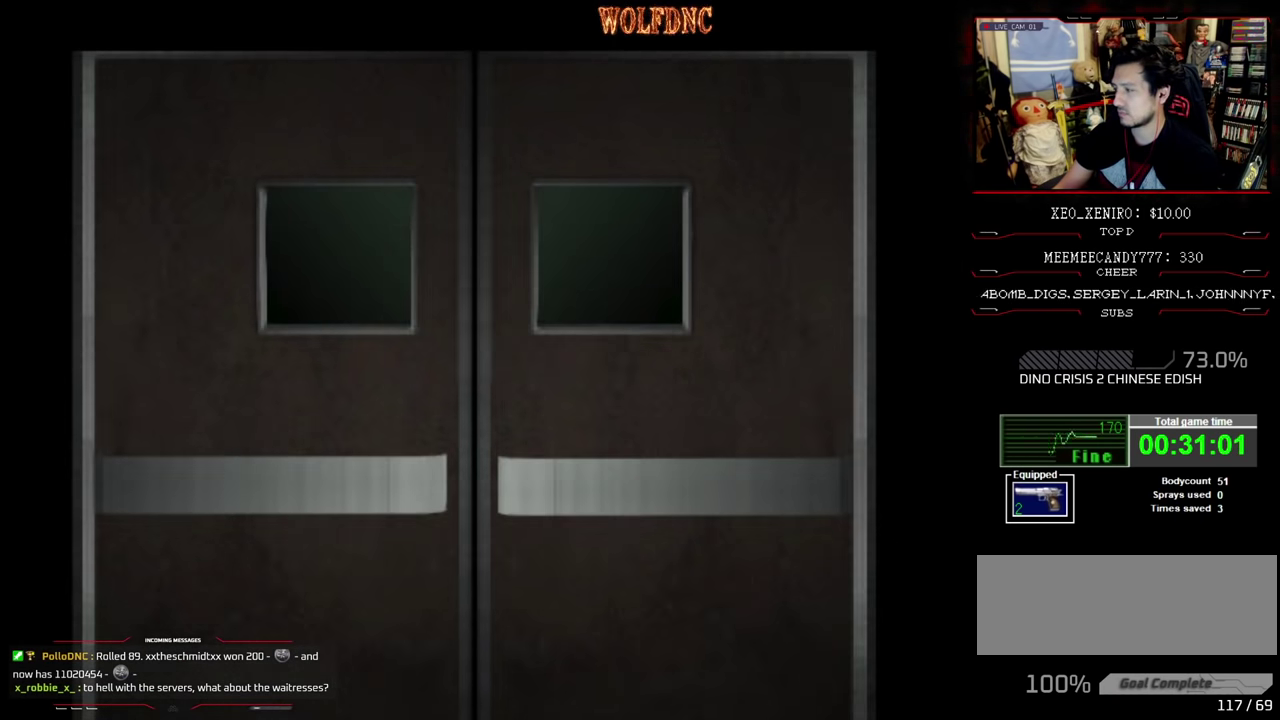
{"buttons": [], "events": []}
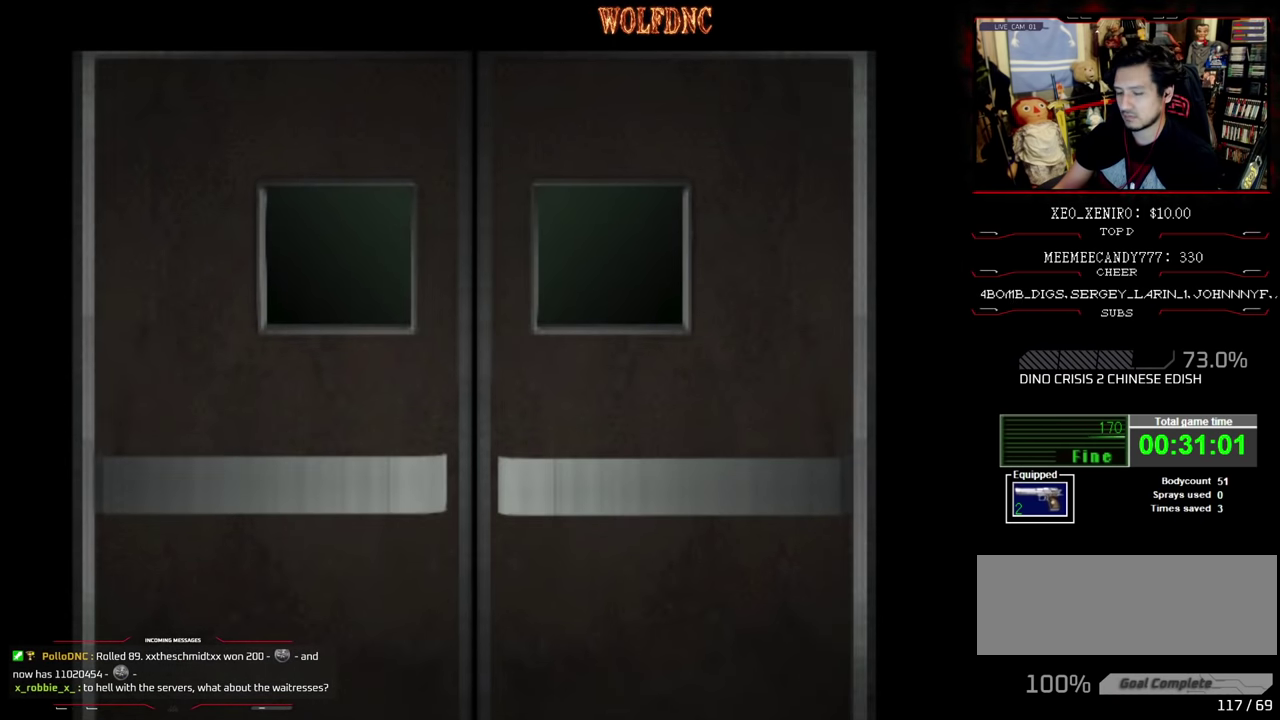
{"buttons": ["DPAD_LEFT"], "events": [[133, "CROSS", "down"], [233, "CROSS", "up"], [317, "DPAD_LEFT", "down"]]}
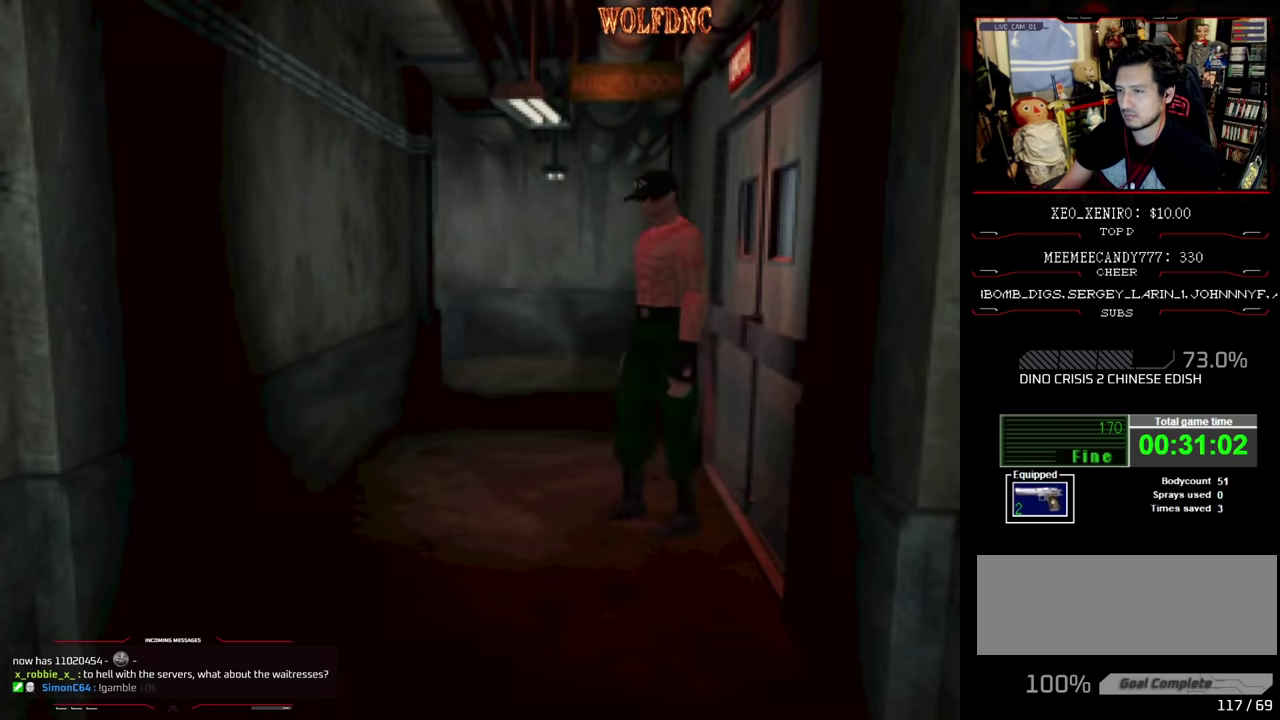
{"buttons": ["SQUARE", "DPAD_UP"], "events": [[150, "DPAD_UP", "down"], [200, "SQUARE", "down"], [384, "DPAD_LEFT", "up"]]}
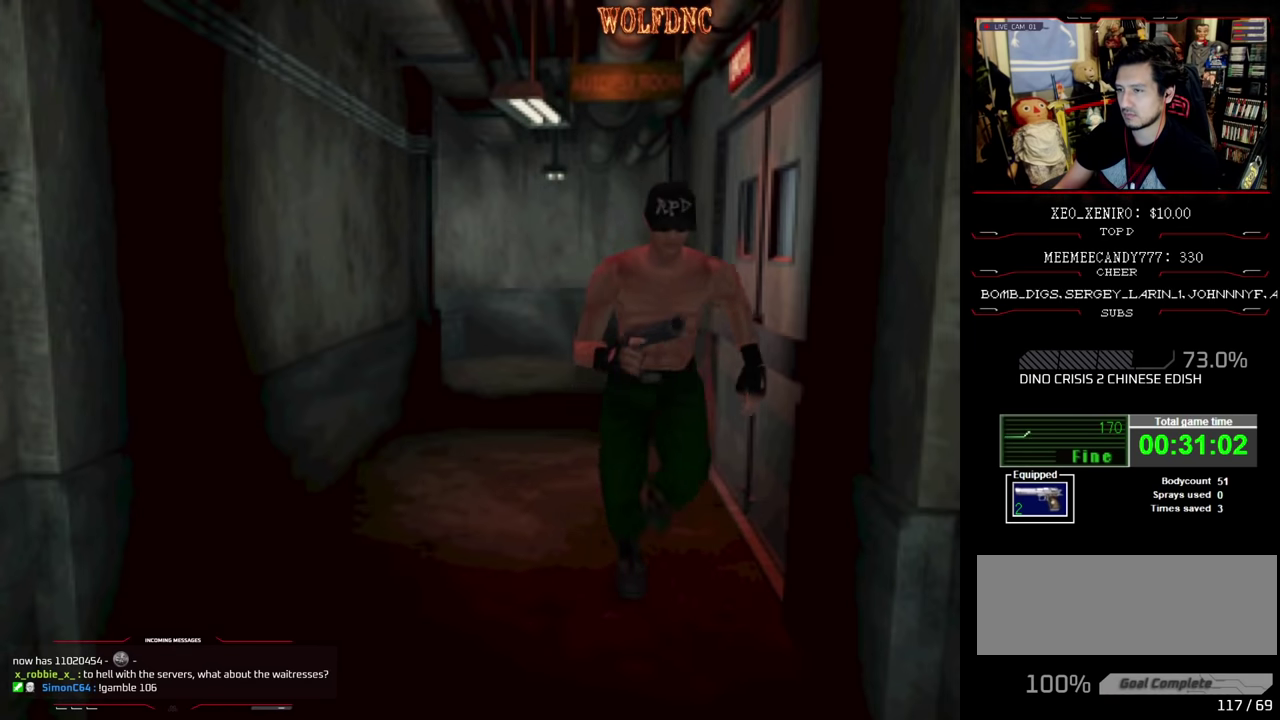
{"buttons": ["SQUARE", "DPAD_UP"], "events": []}
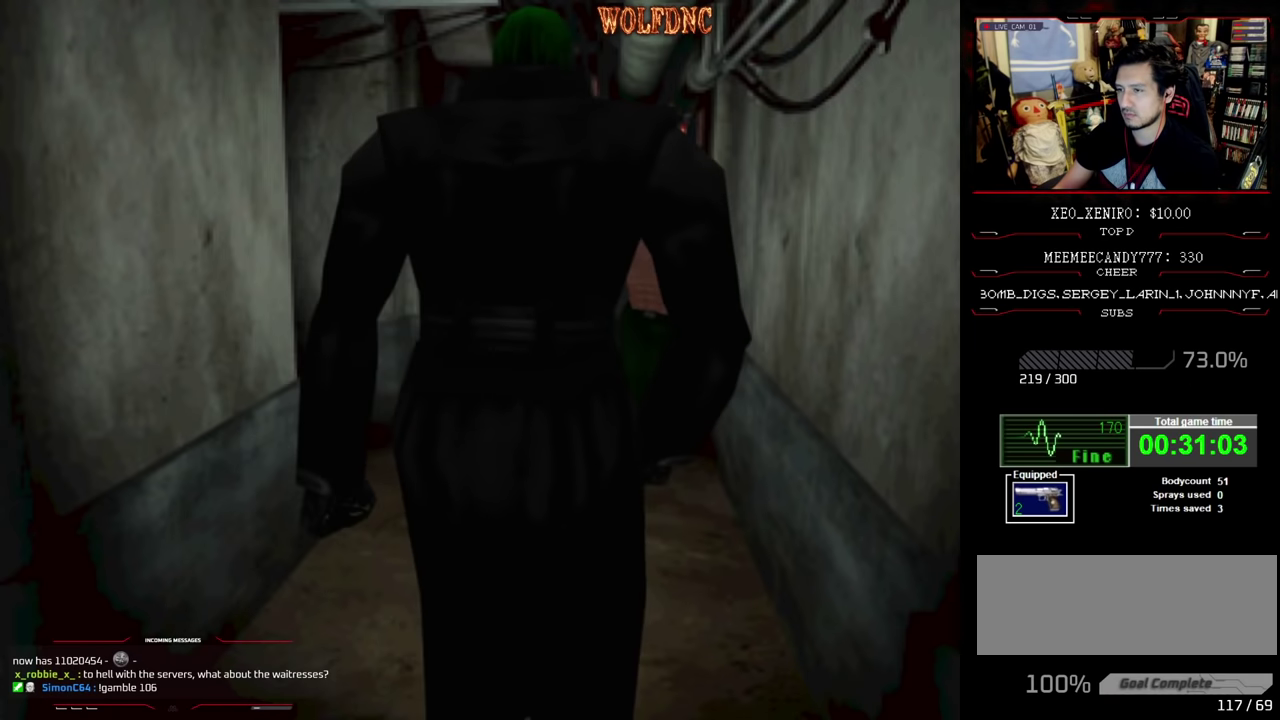
{"buttons": ["SQUARE", "DPAD_UP", "DPAD_RIGHT"], "events": [[234, "DPAD_RIGHT", "down"]]}
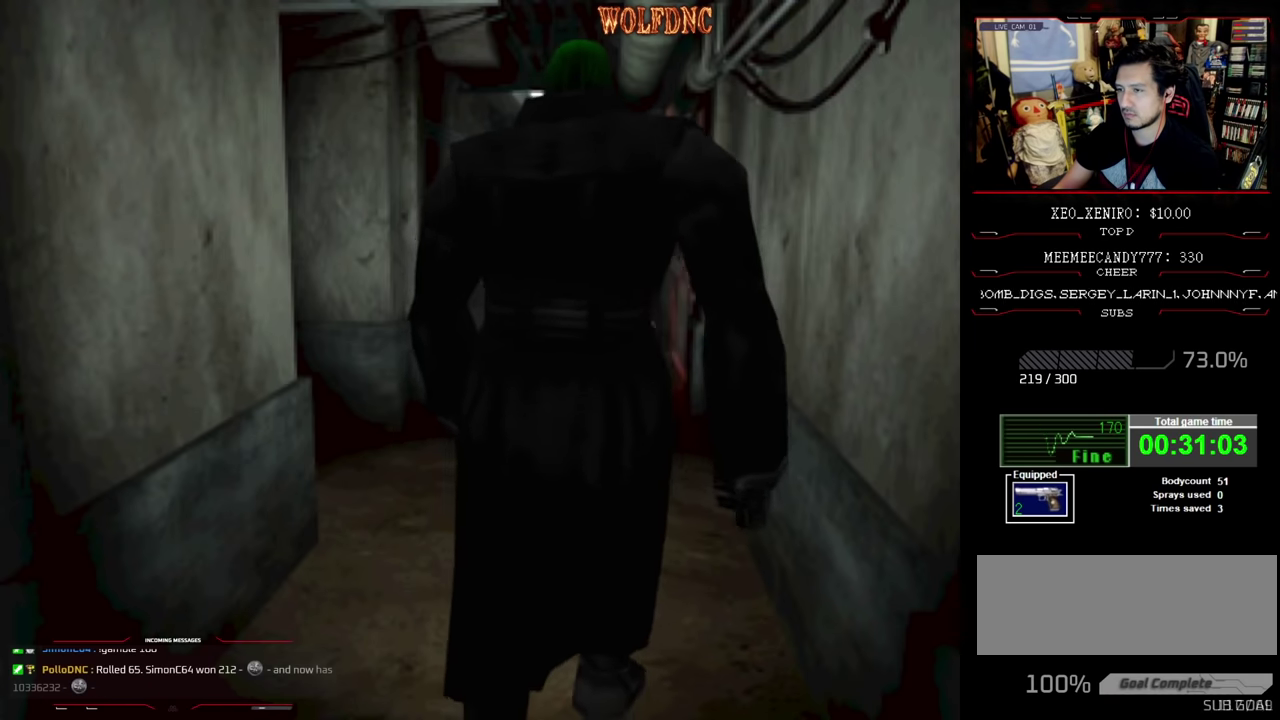
{"buttons": ["SQUARE", "DPAD_UP", "DPAD_LEFT"], "events": [[150, "DPAD_LEFT", "down"], [200, "DPAD_RIGHT", "up"]]}
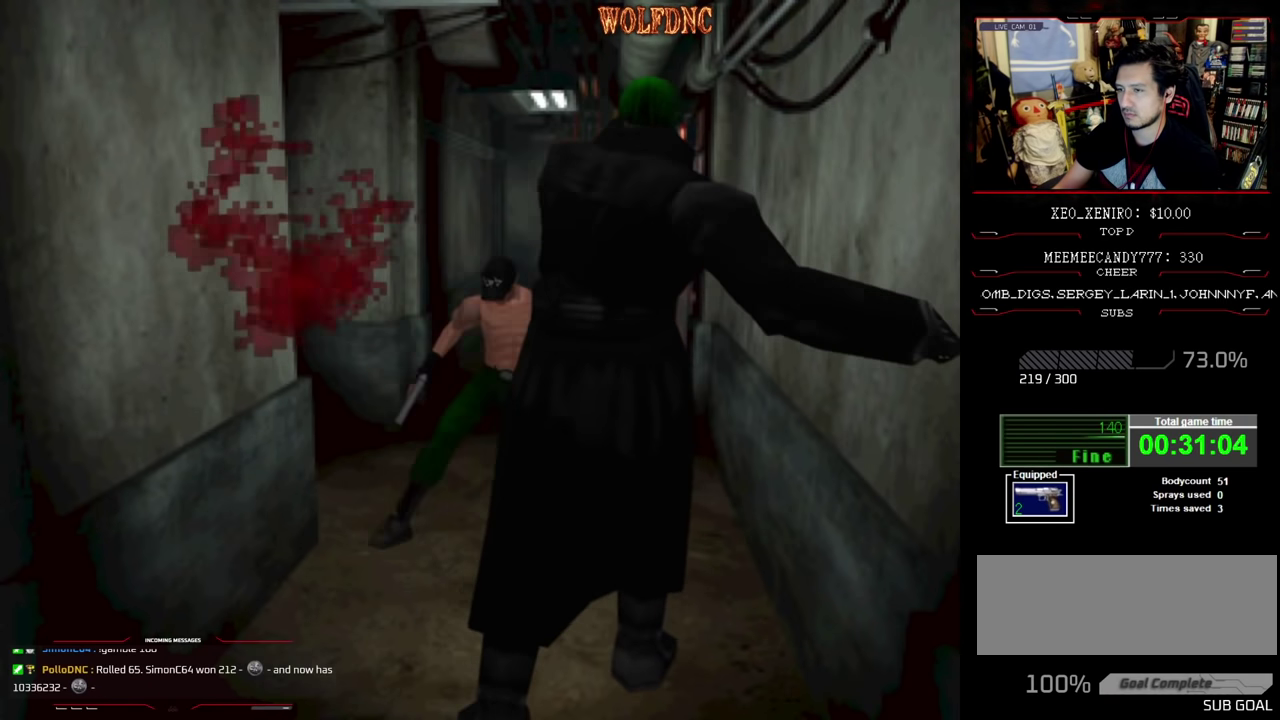
{"buttons": ["SQUARE", "DPAD_UP", "DPAD_LEFT"], "events": [[84, "DPAD_LEFT", "up"], [117, "DPAD_UP", "up"], [317, "DPAD_LEFT", "down"], [350, "DPAD_UP", "down"]]}
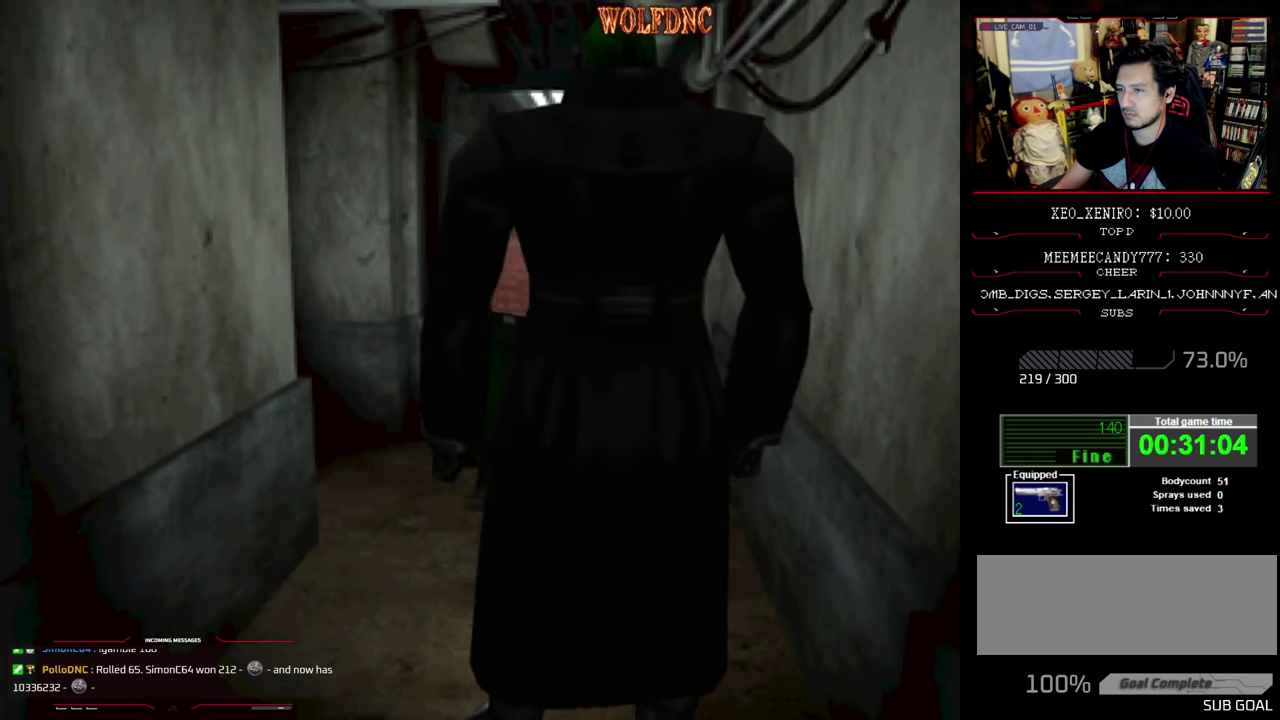
{"buttons": ["SQUARE", "DPAD_UP", "DPAD_RIGHT"], "events": [[84, "DPAD_LEFT", "up"], [334, "DPAD_RIGHT", "down"]]}
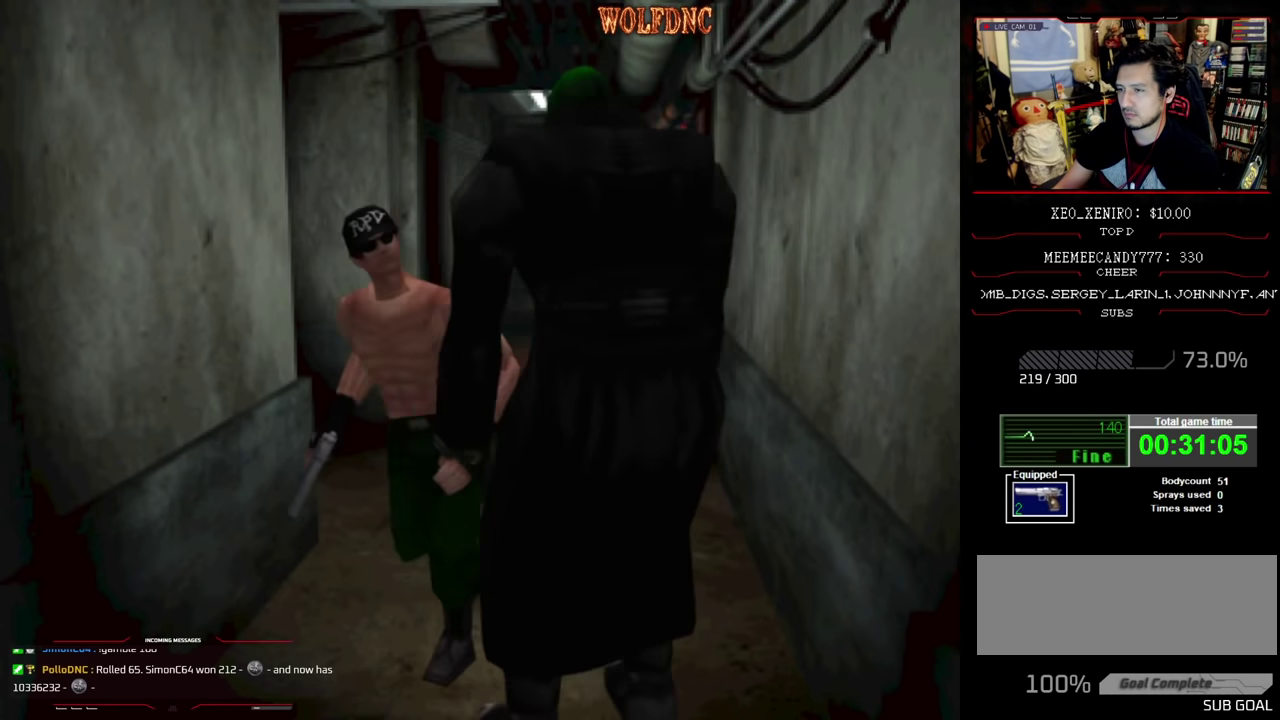
{"buttons": ["SQUARE", "DPAD_UP"], "events": [[17, "DPAD_RIGHT", "up"], [100, "DPAD_LEFT", "down"], [334, "DPAD_LEFT", "up"]]}